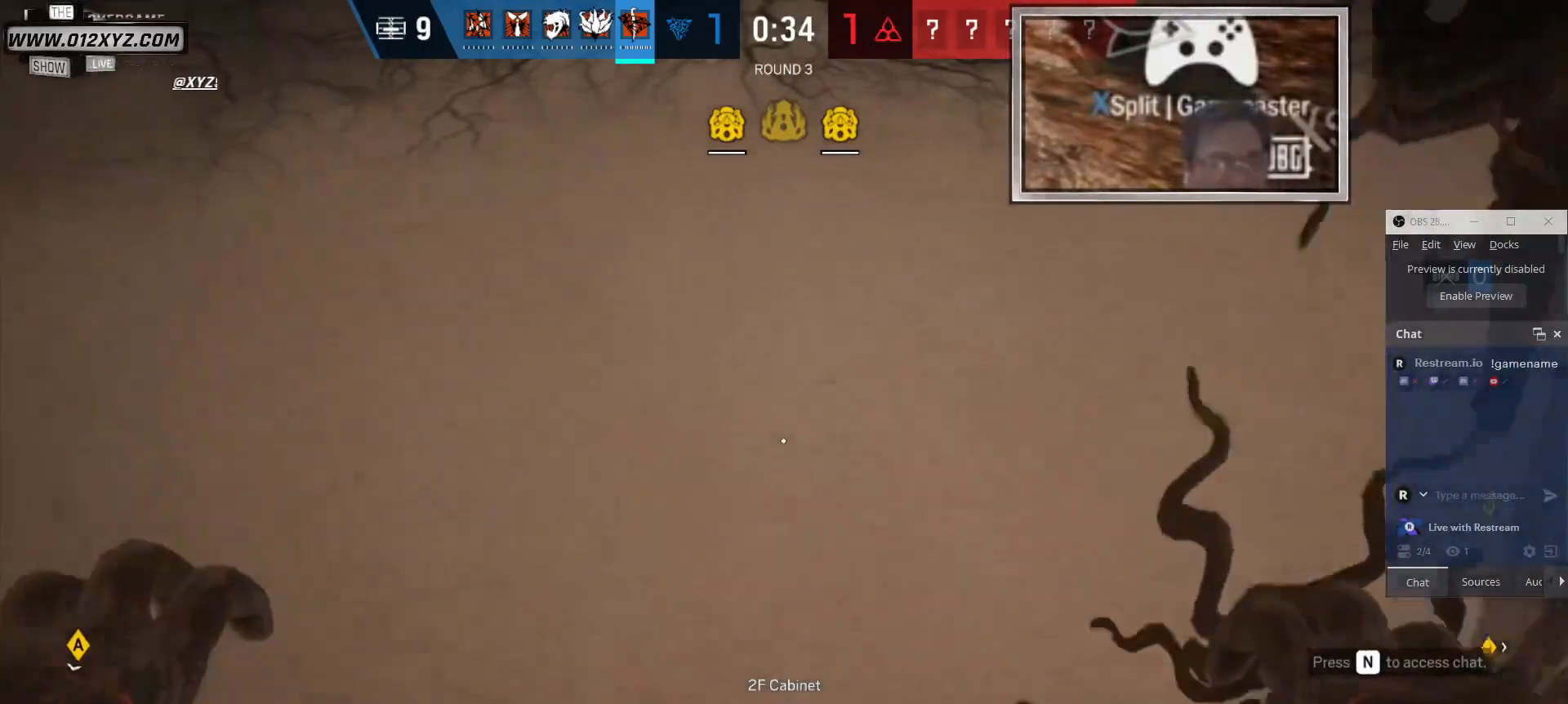
Gameplay with keyboard and mouse; each line is a JSON object with the keys and mouse buttons held at the frame after it. "events" lists presses ("down") and releases ("up") of "1", "2", "3", "4", "5", "a", "alt", "b", "c", "ctrl", "d", "e", "f", "g", "q", "r", "s", "shift", "space", "t", "tab", "v", "w", "x", "z", "mouse_left", "mouse_wheel" and "mouse_right" between this image and that frame as [ms after this image, input, new state], when the widget could be followed in between. "mouse_left", "mouse_wheel", "mouse_right" = the "left", "wheel", "right" buttons of the "mouse" list. No other keys are recorded. "wheel" means that the mouse wheel is clicked or scrolled. Not read: mouse_move.
{"keys": ["f"], "mouse": [], "events": [[133, "f", "down"], [167, "w", "up"]]}
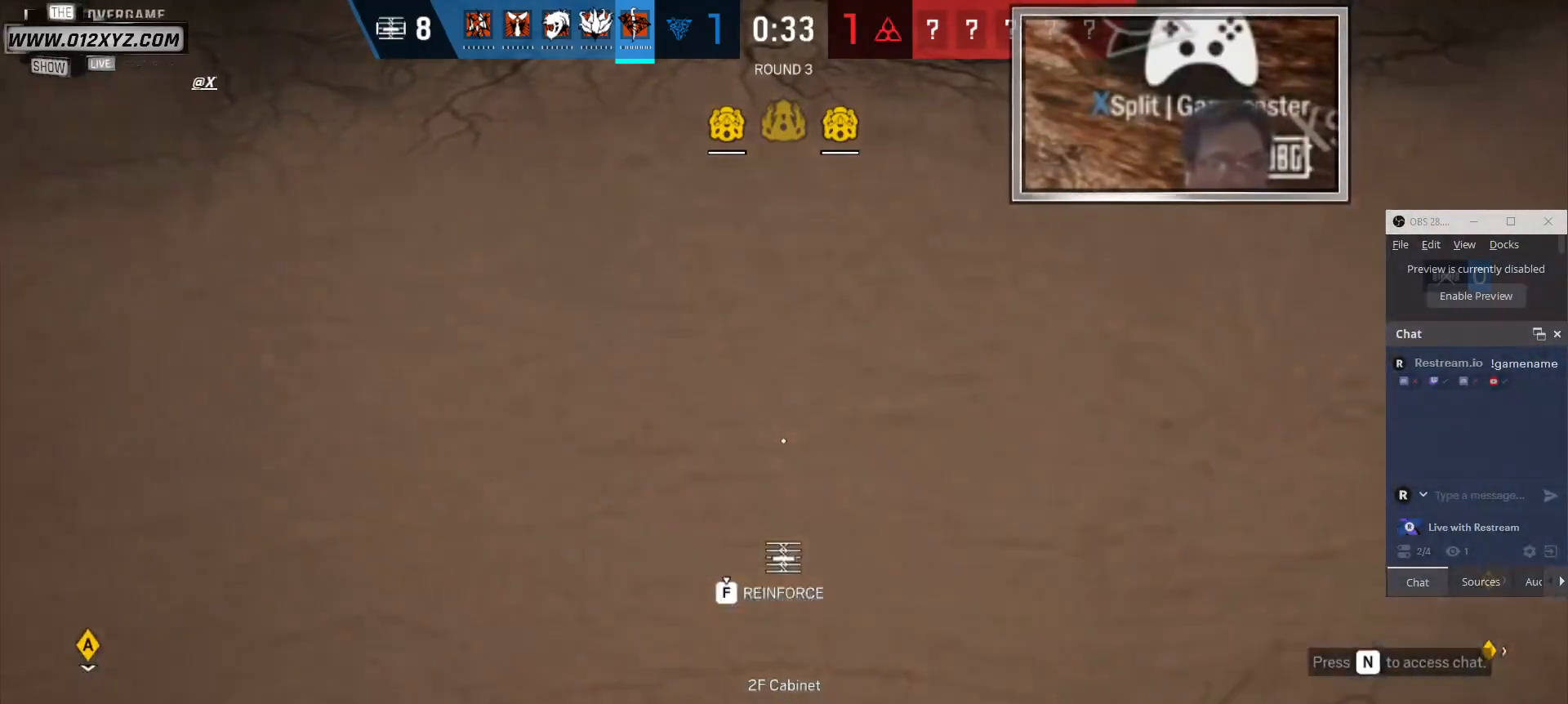
{"keys": ["f"], "mouse": [], "events": []}
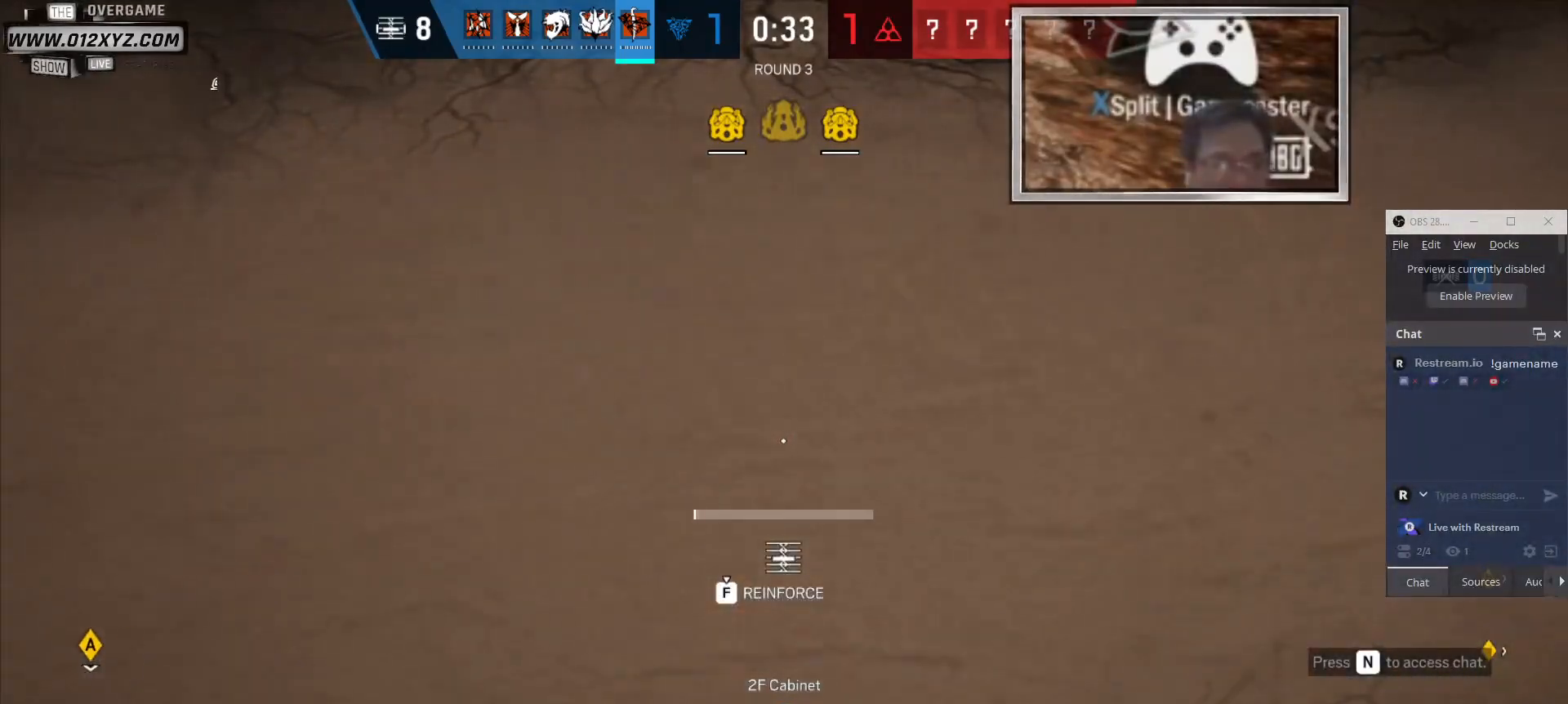
{"keys": ["f"], "mouse": [], "events": []}
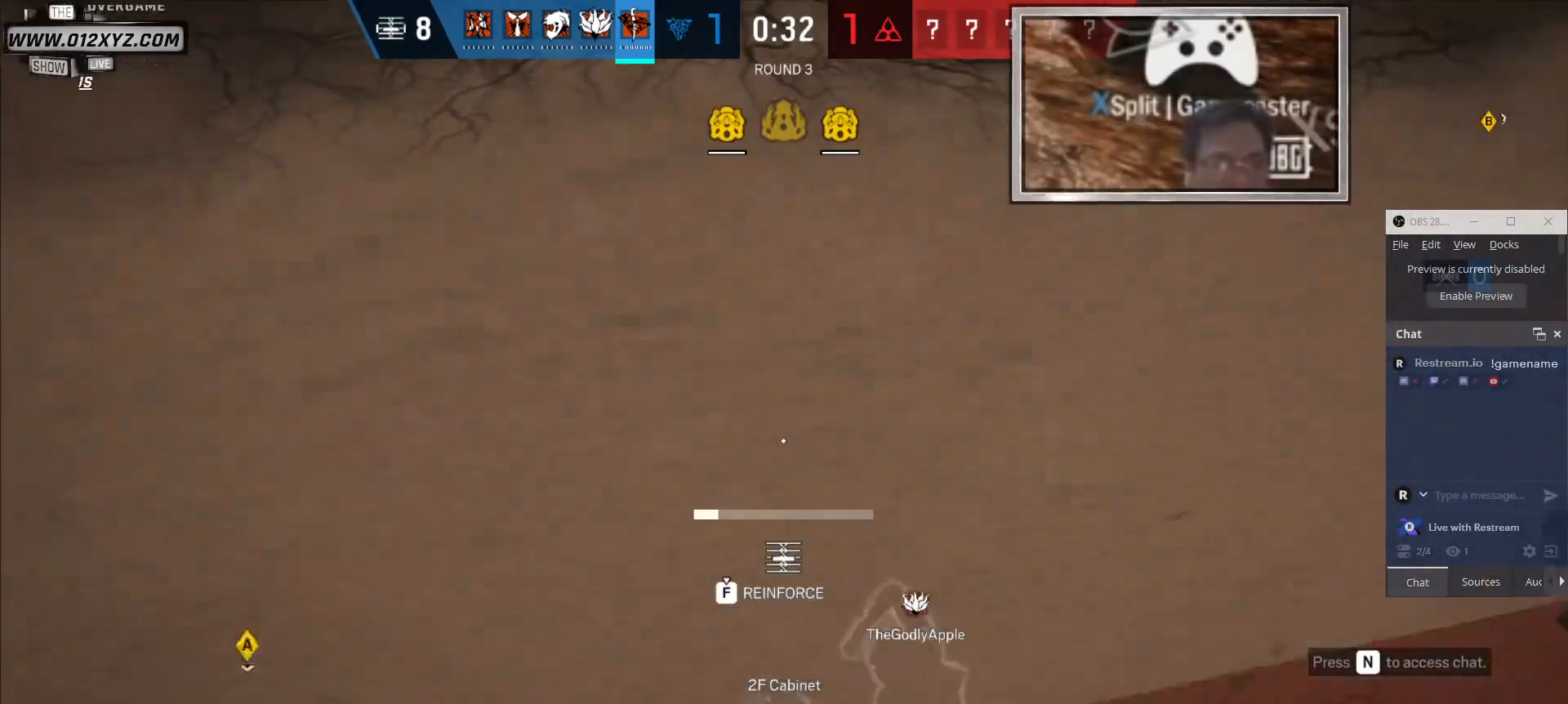
{"keys": ["f"], "mouse": [], "events": []}
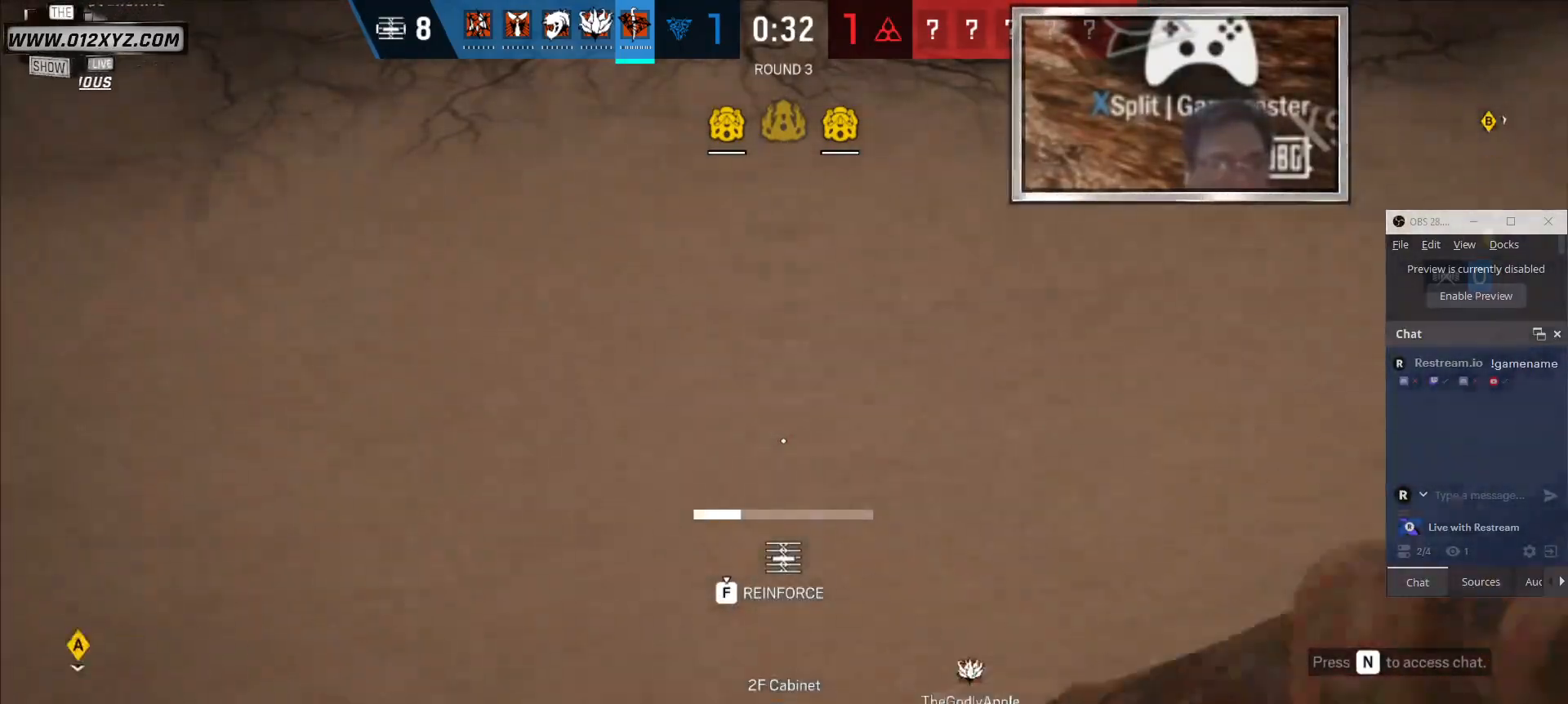
{"keys": ["f"], "mouse": [], "events": []}
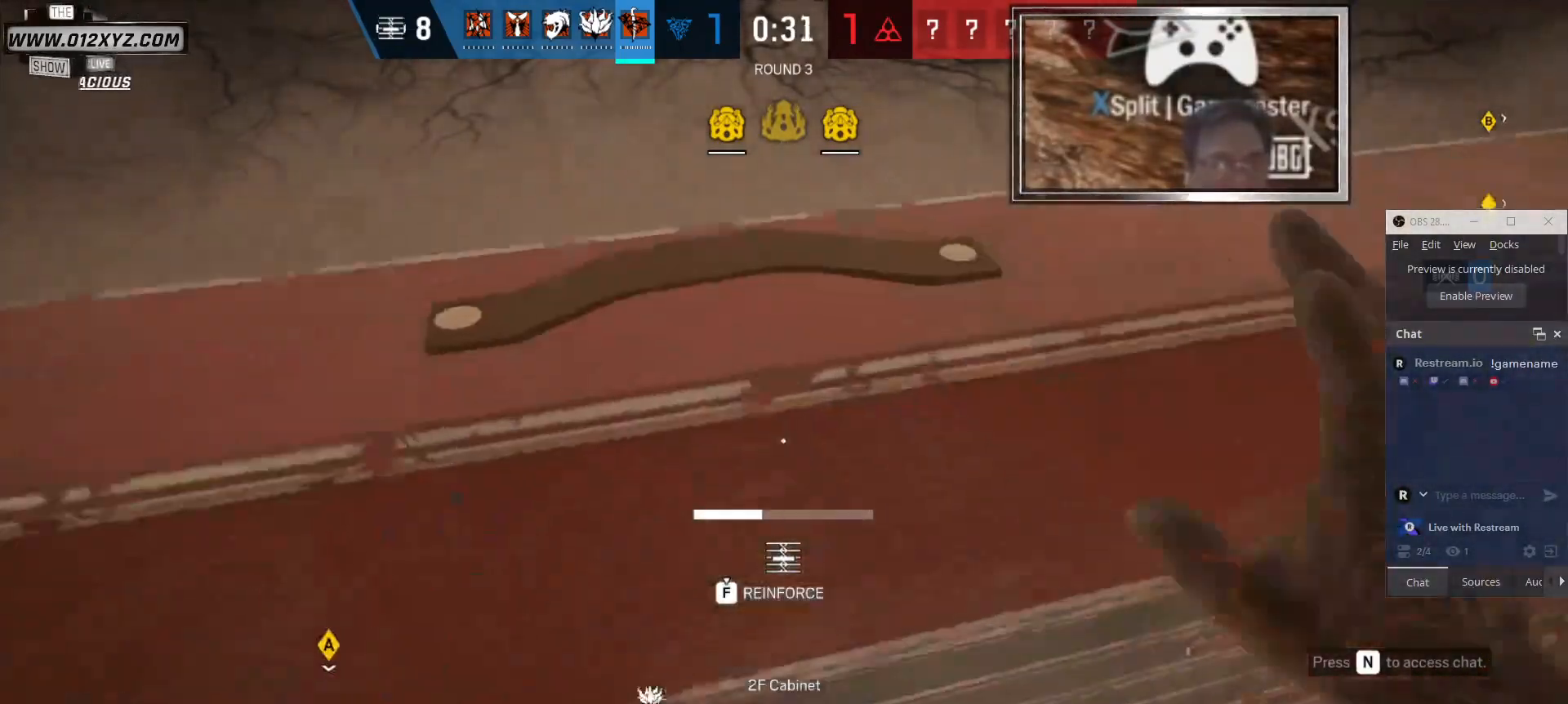
{"keys": ["f"], "mouse": [], "events": []}
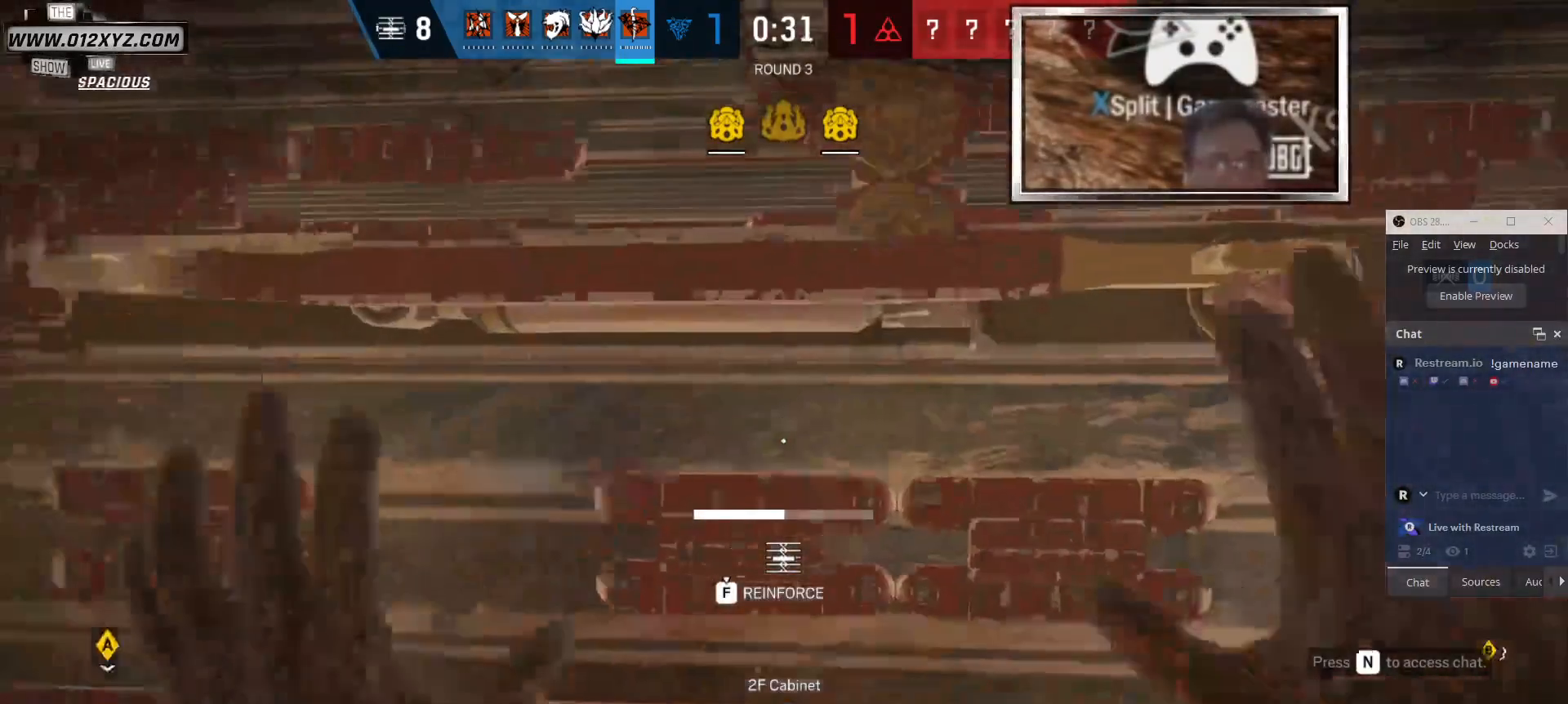
{"keys": ["f"], "mouse": [], "events": []}
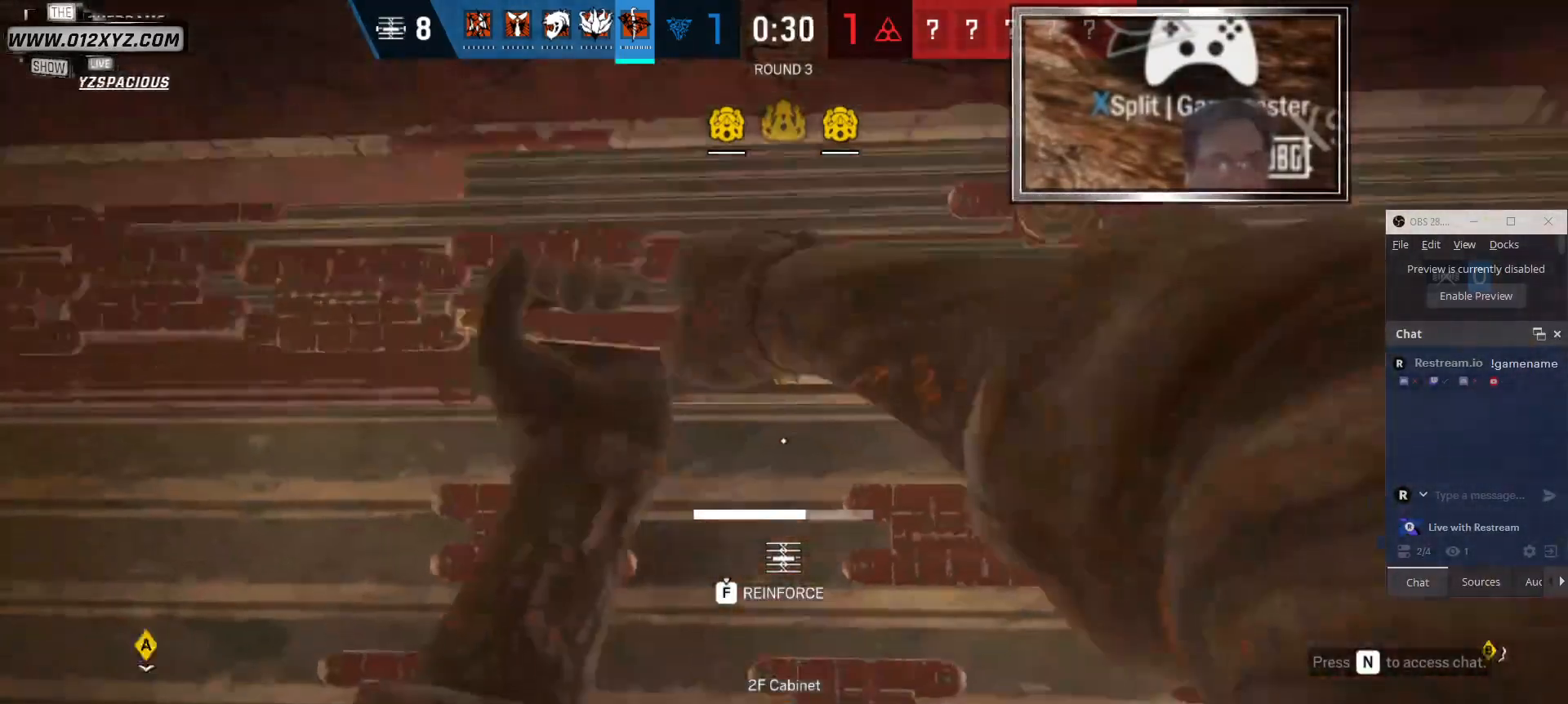
{"keys": ["f"], "mouse": [], "events": []}
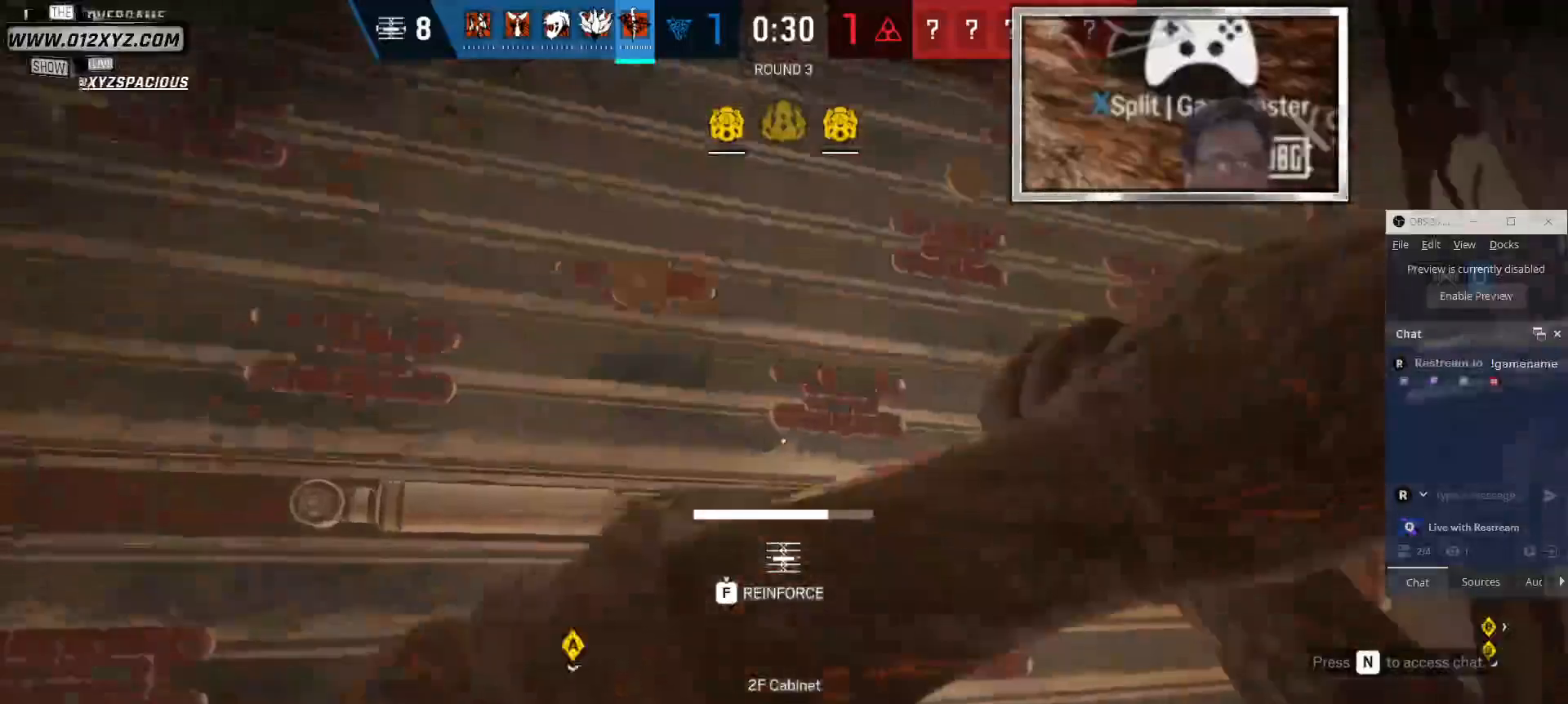
{"keys": ["f"], "mouse": [], "events": []}
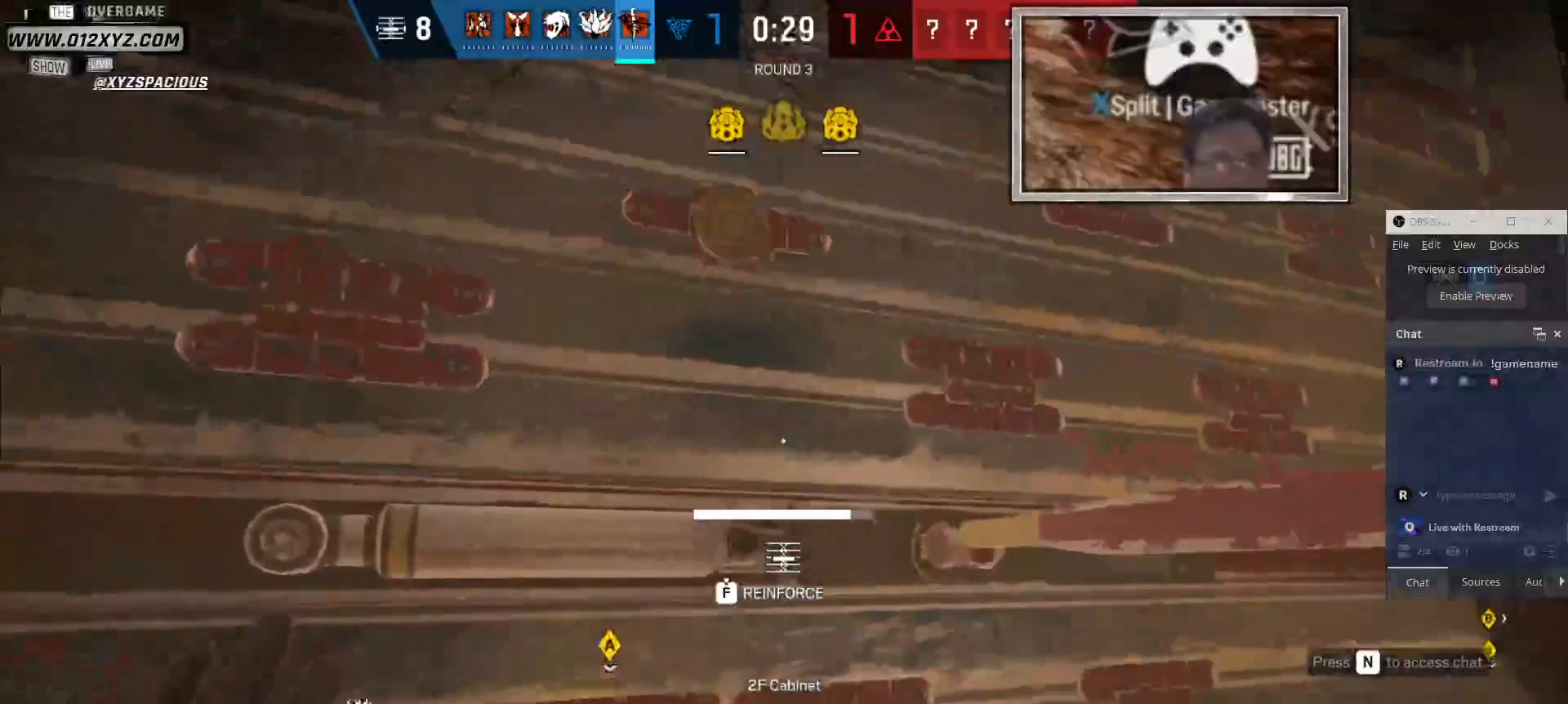
{"keys": ["f"], "mouse": [], "events": []}
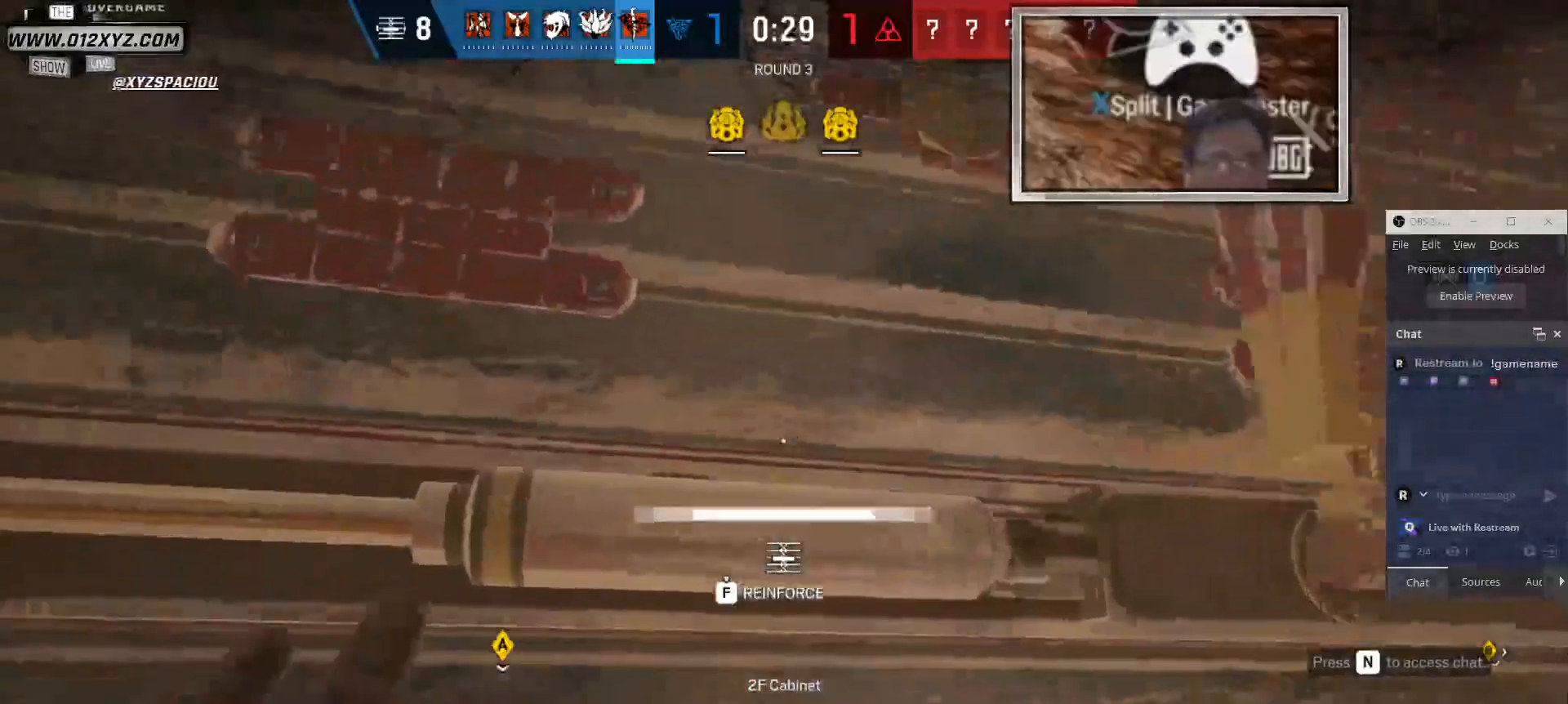
{"keys": ["w"], "mouse": [], "events": [[500, "f", "up"], [500, "w", "down"]]}
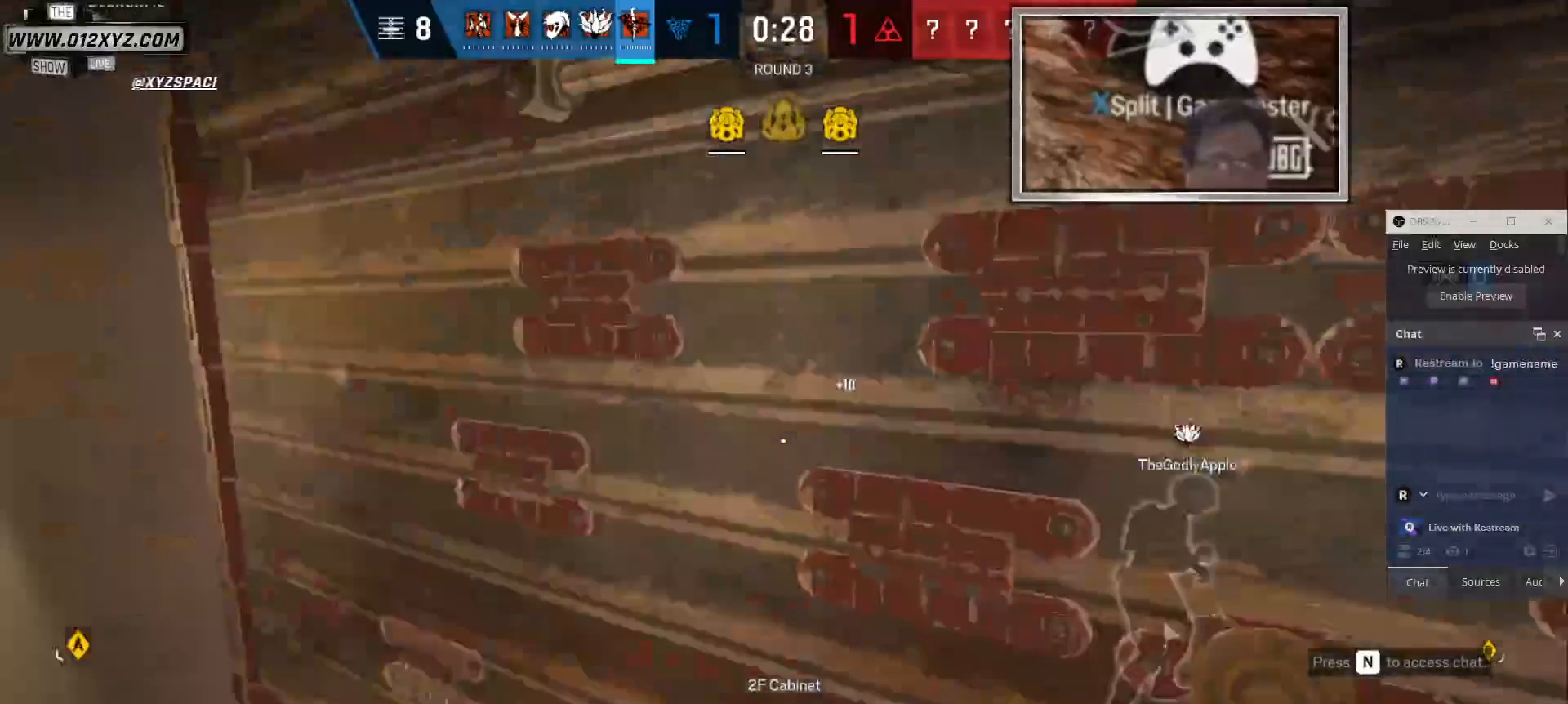
{"keys": ["w"], "mouse": [], "events": []}
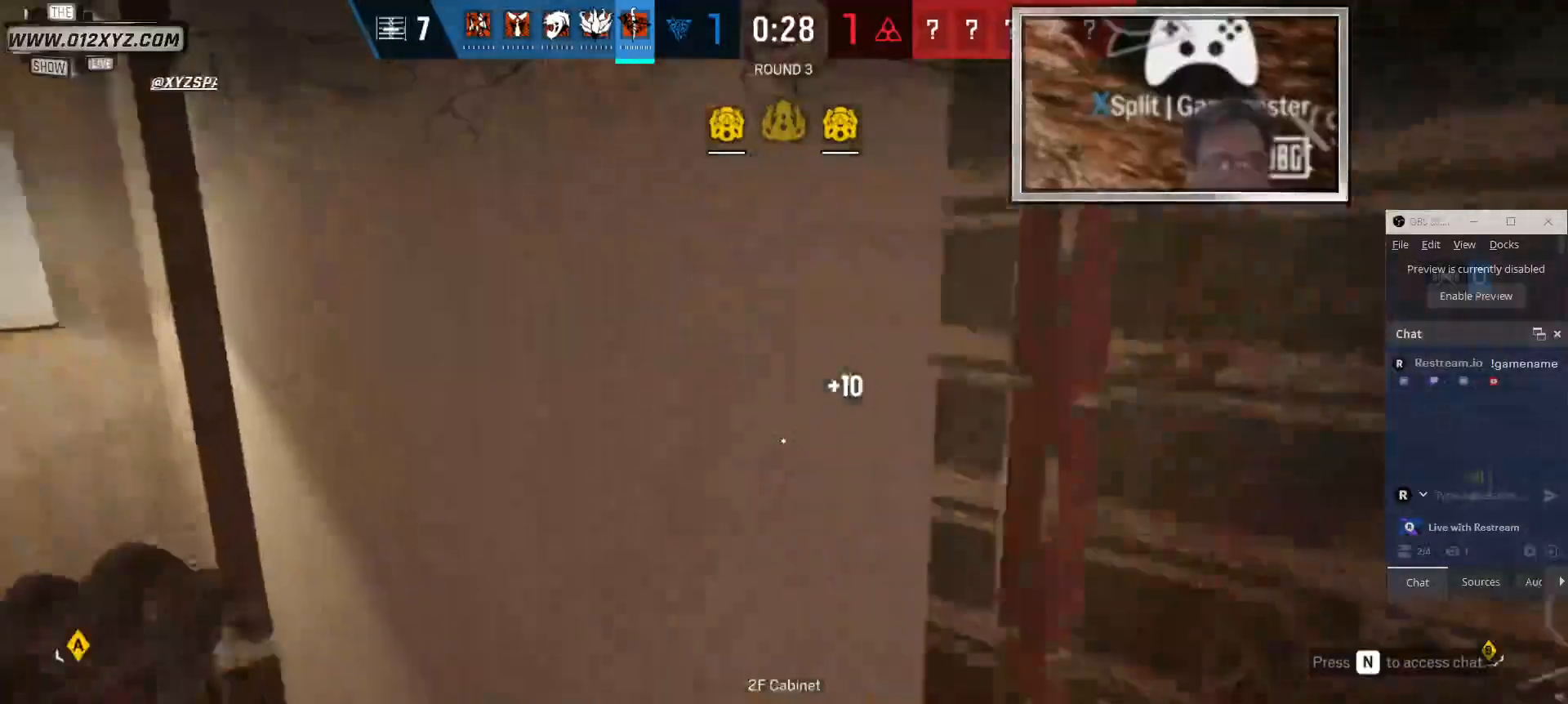
{"keys": ["f"], "mouse": [], "events": [[300, "f", "down"], [300, "w", "up"]]}
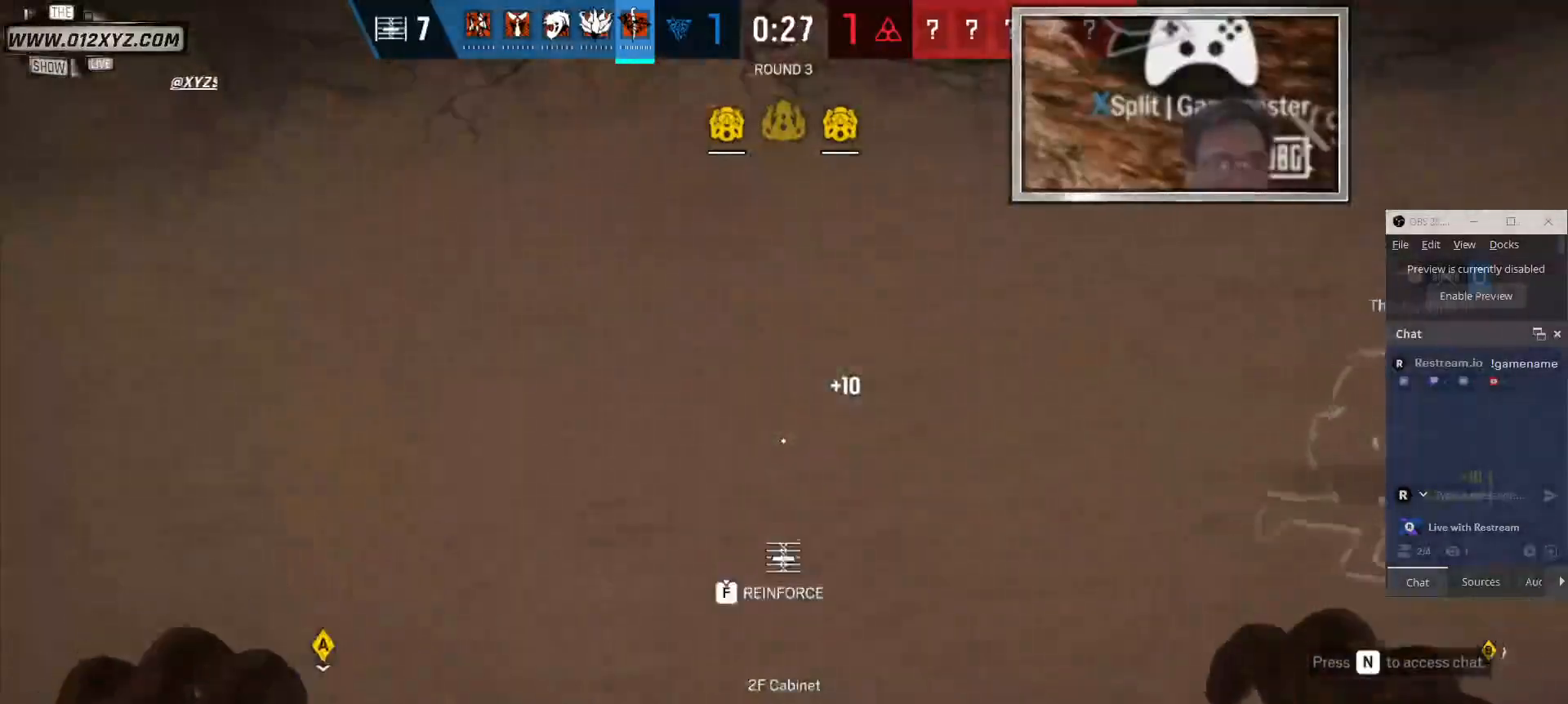
{"keys": ["f"], "mouse": [], "events": []}
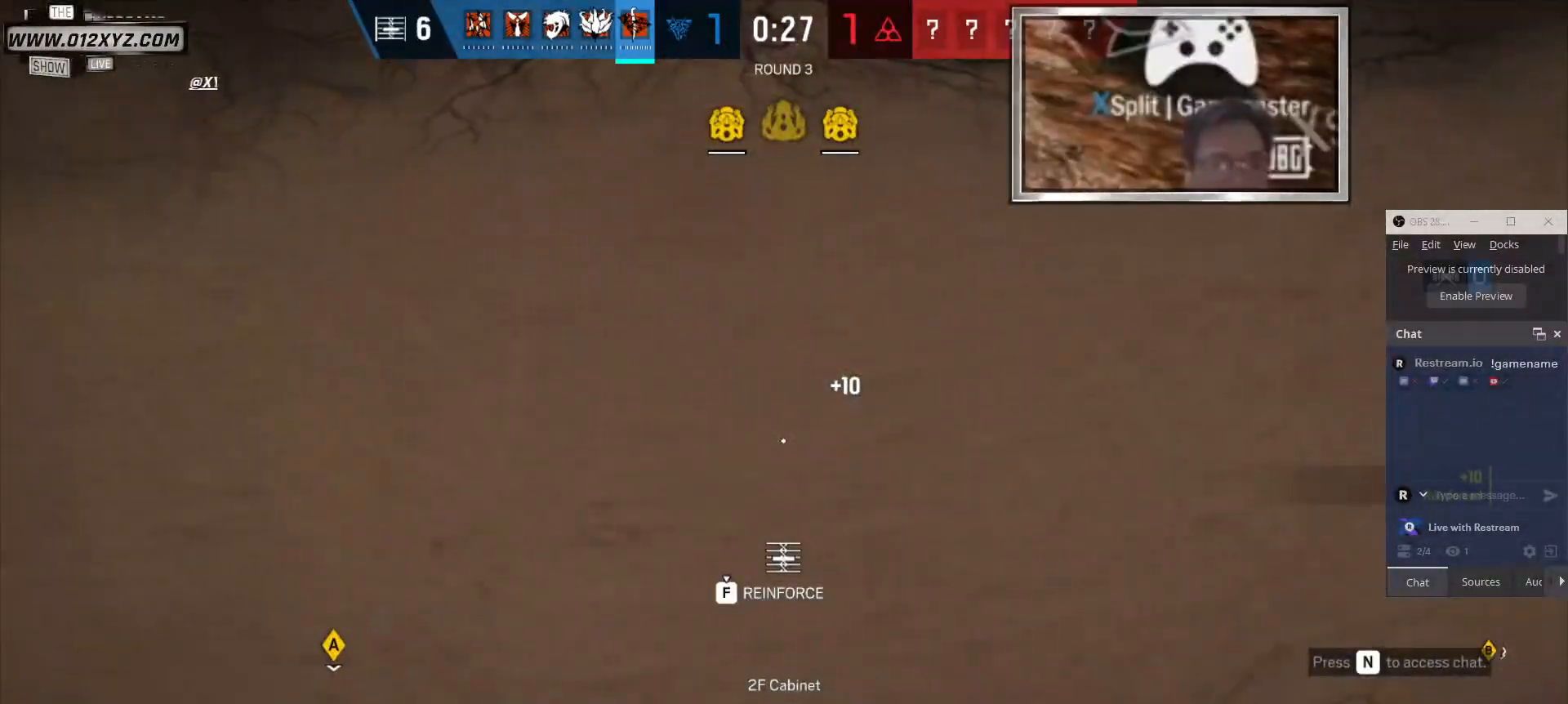
{"keys": ["f"], "mouse": [], "events": []}
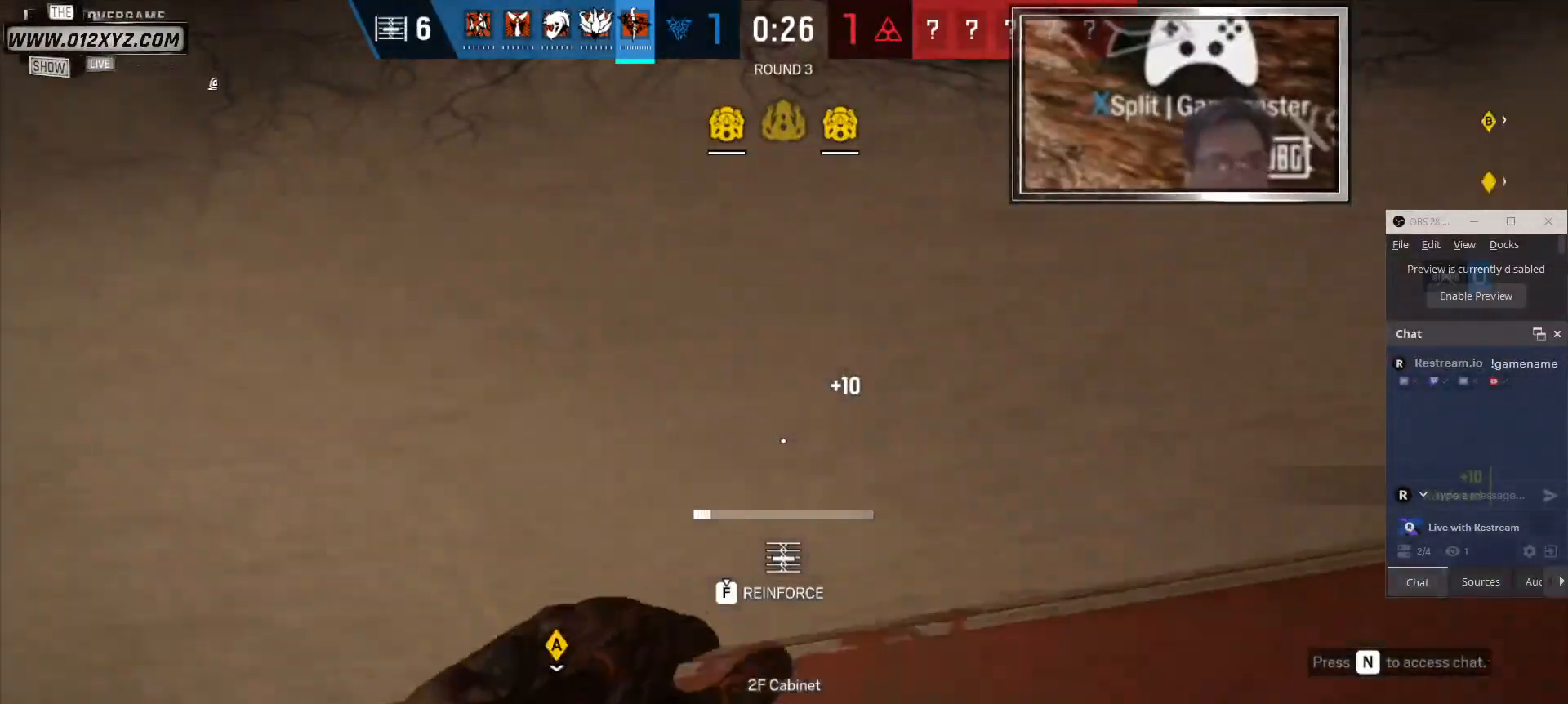
{"keys": ["f"], "mouse": [], "events": []}
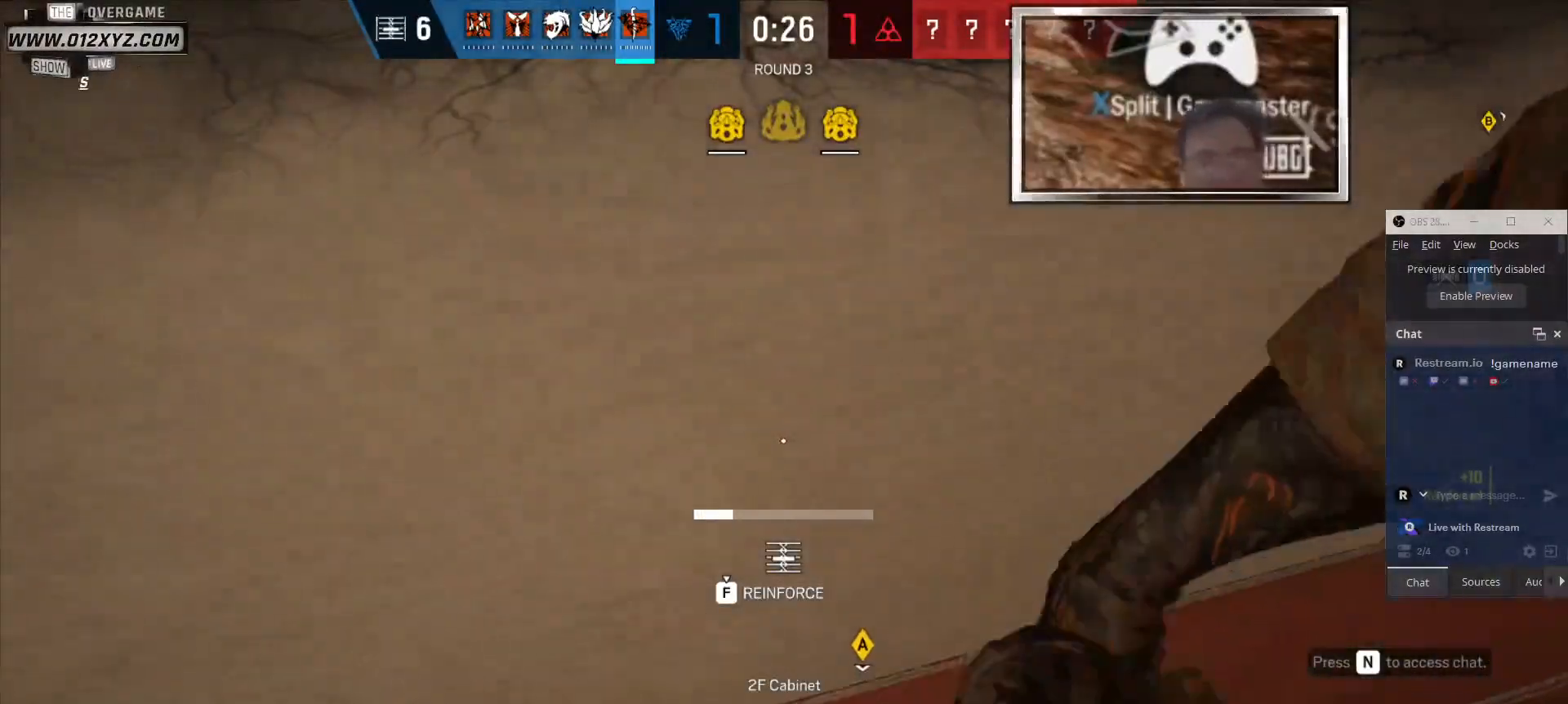
{"keys": ["f"], "mouse": [], "events": []}
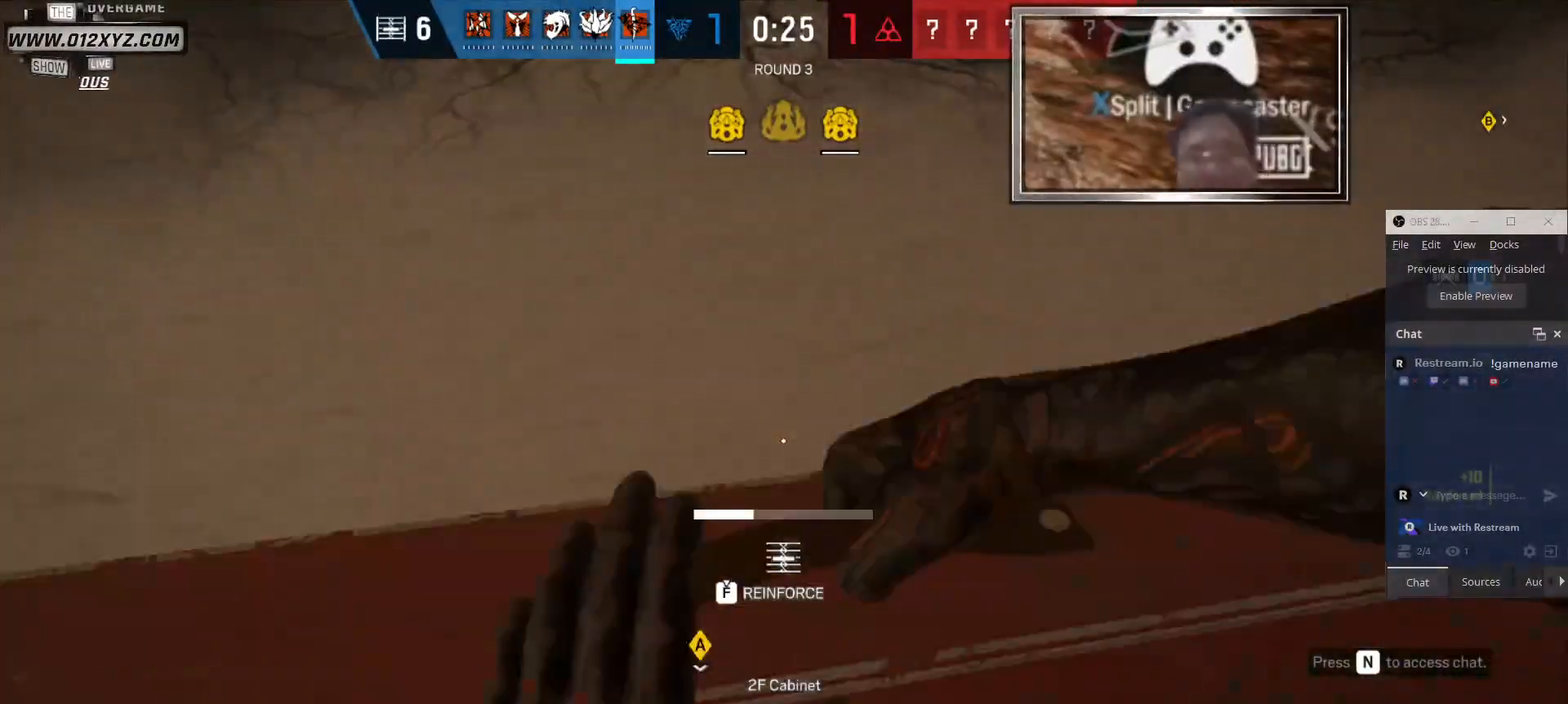
{"keys": ["f"], "mouse": [], "events": []}
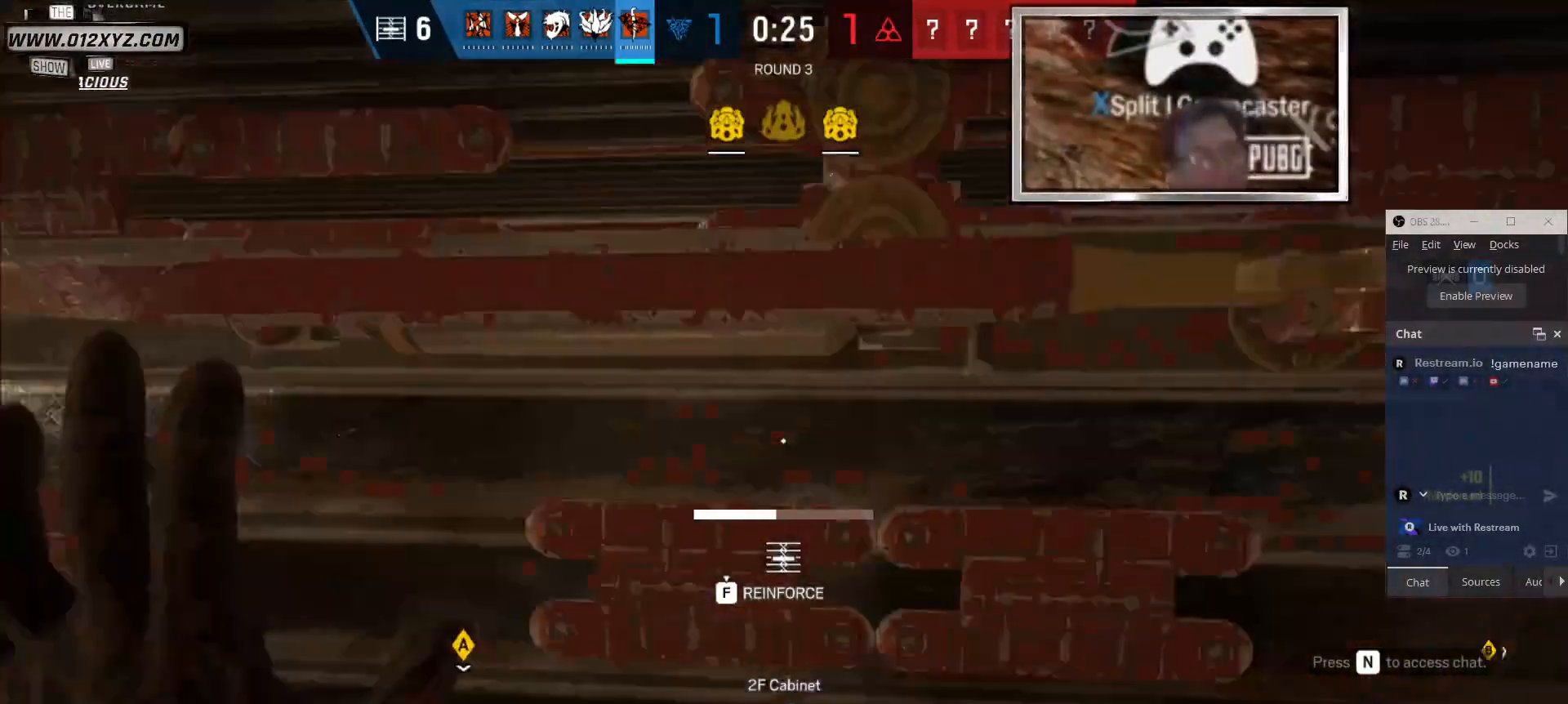
{"keys": ["f"], "mouse": [], "events": []}
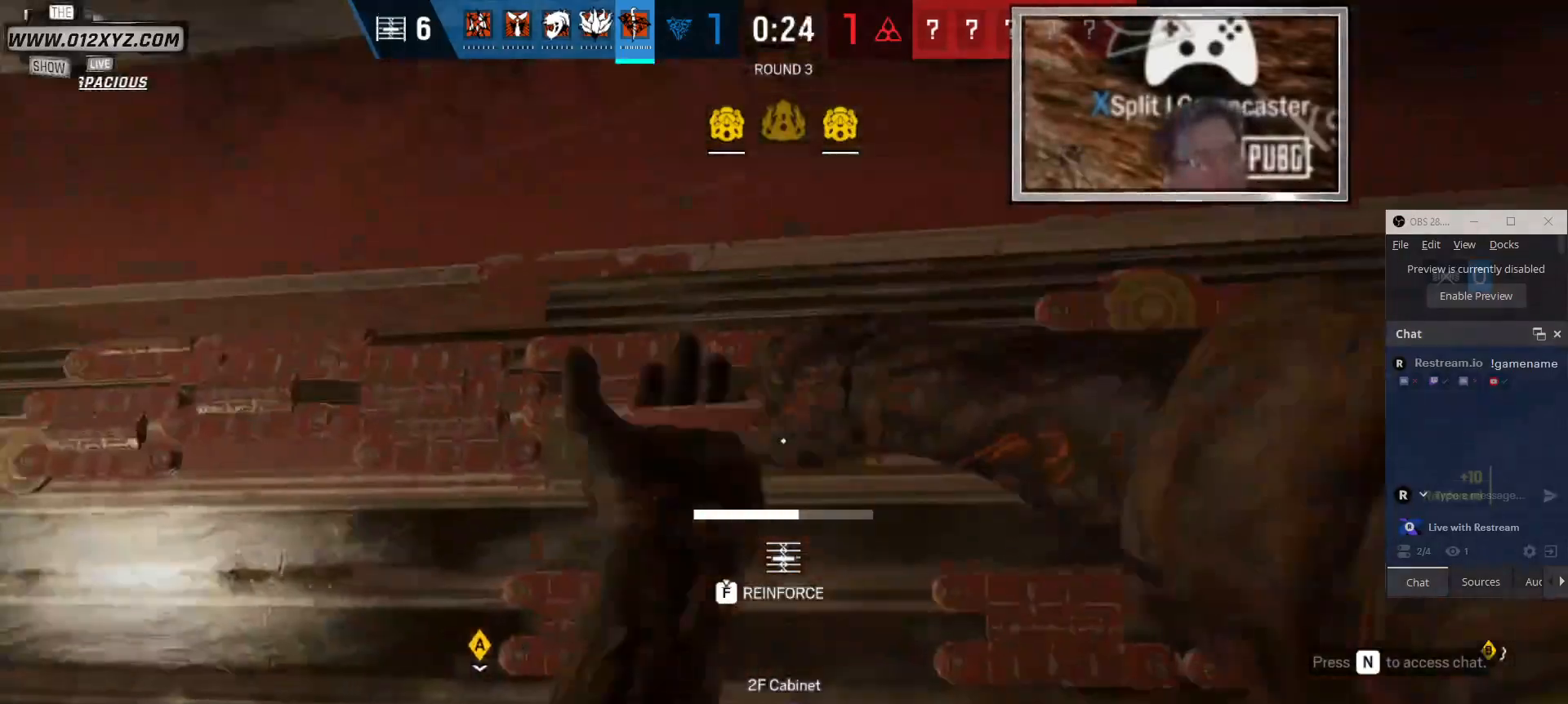
{"keys": ["f"], "mouse": [], "events": []}
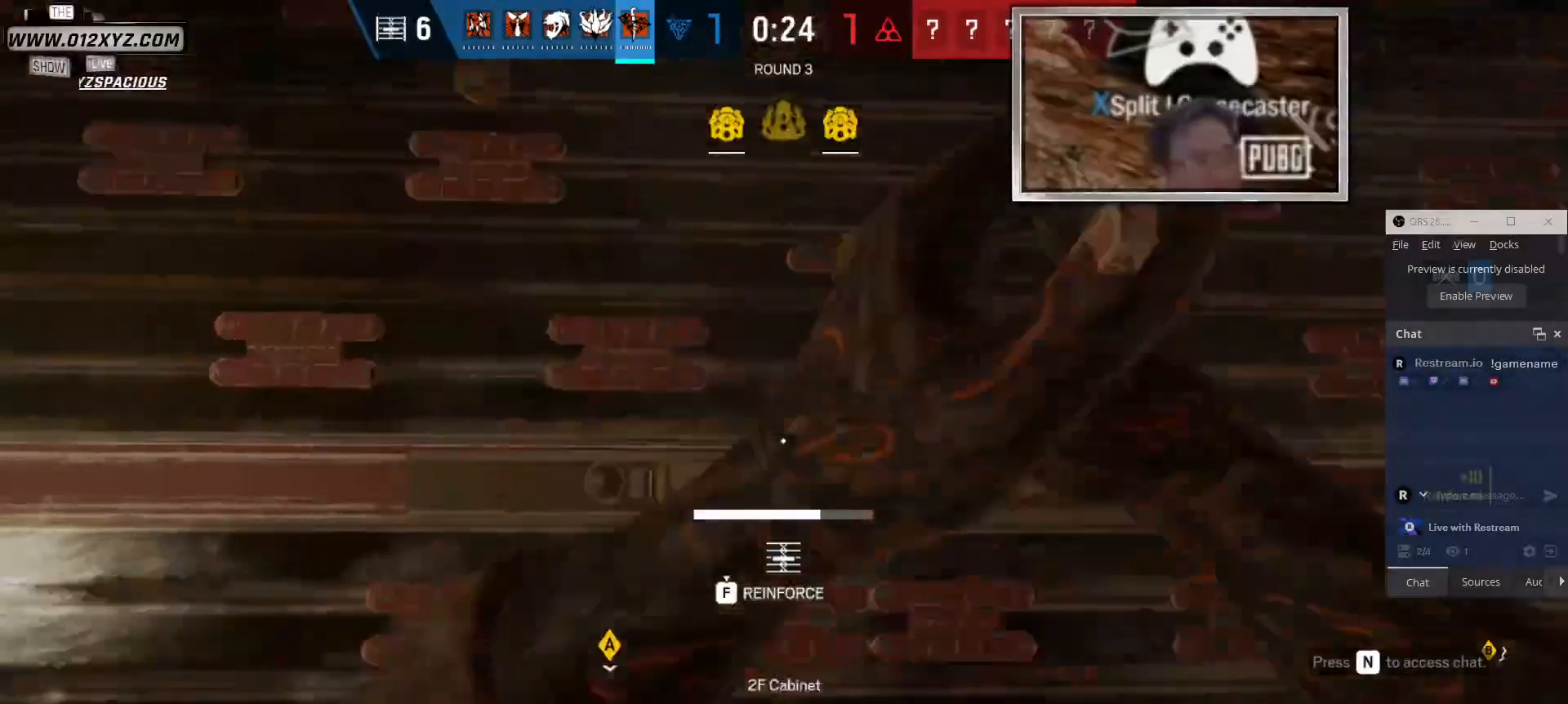
{"keys": ["f"], "mouse": [], "events": []}
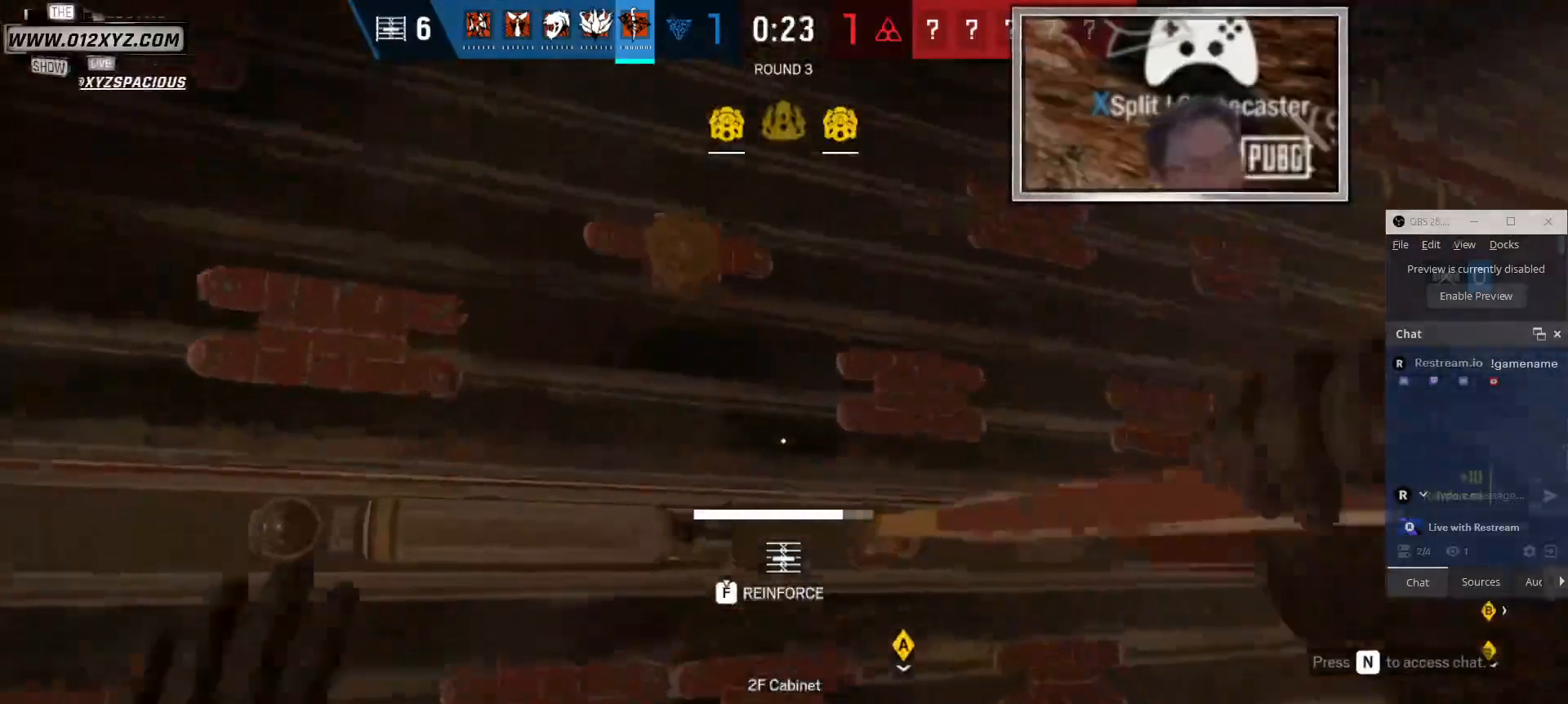
{"keys": ["f"], "mouse": [], "events": []}
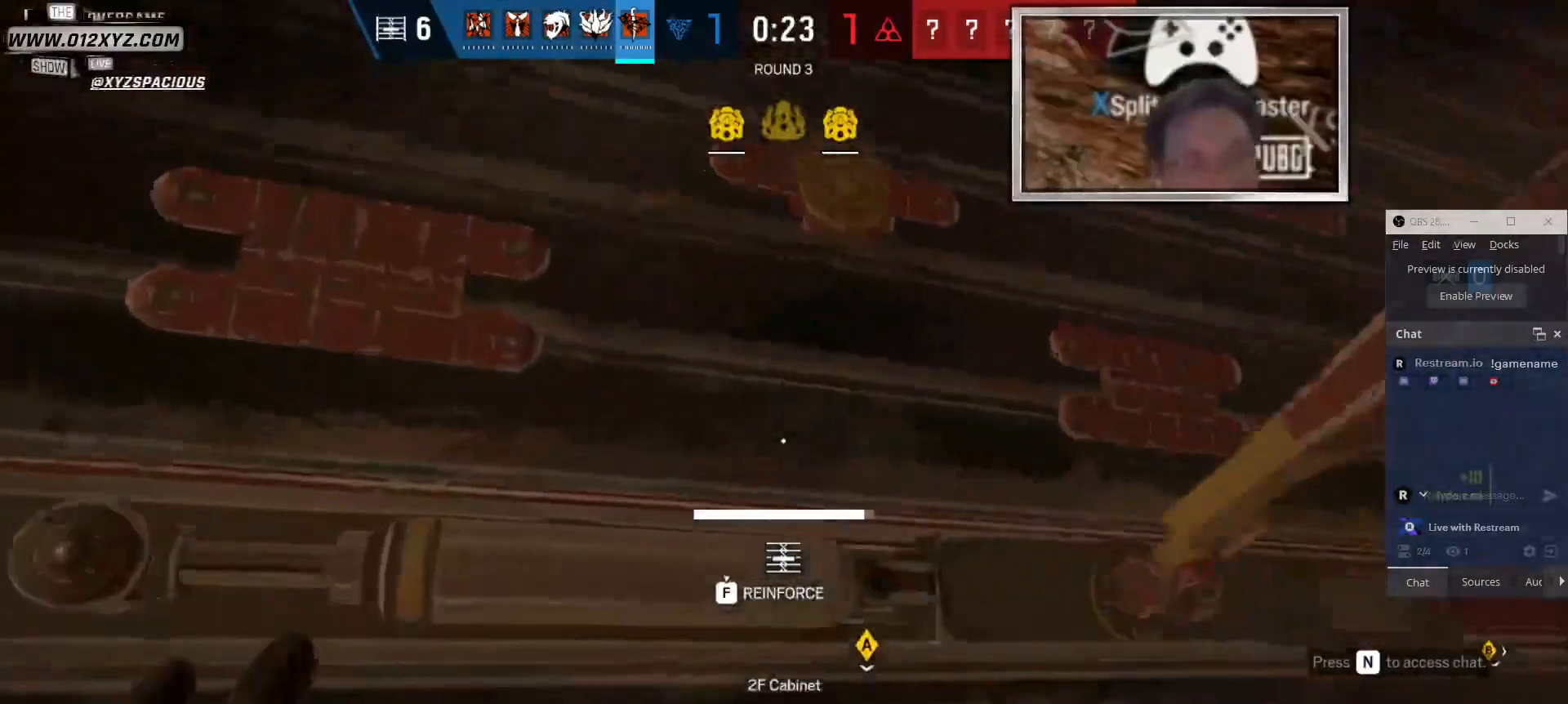
{"keys": ["f", "w"], "mouse": [], "events": [[400, "w", "down"]]}
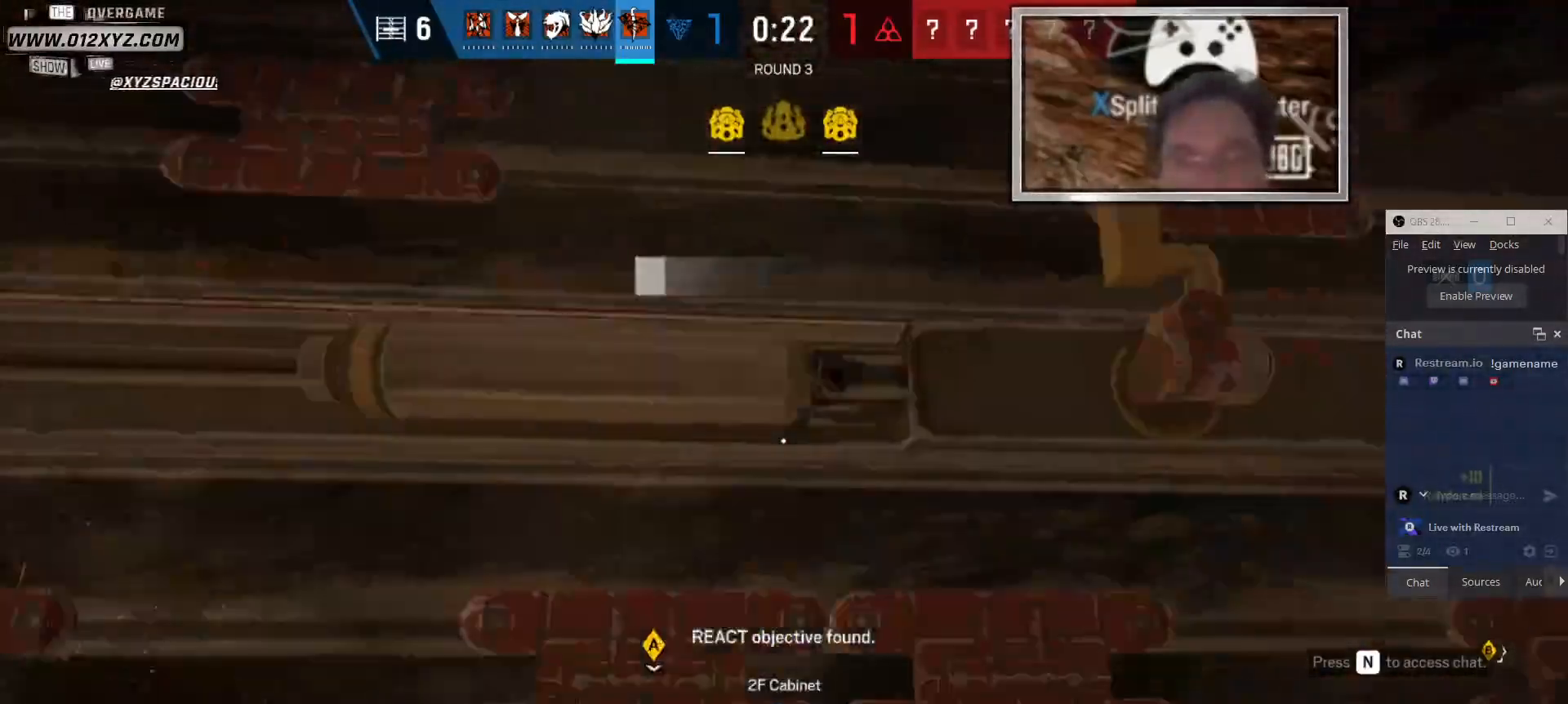
{"keys": ["a", "w"], "mouse": [], "events": [[100, "f", "up"], [467, "a", "down"]]}
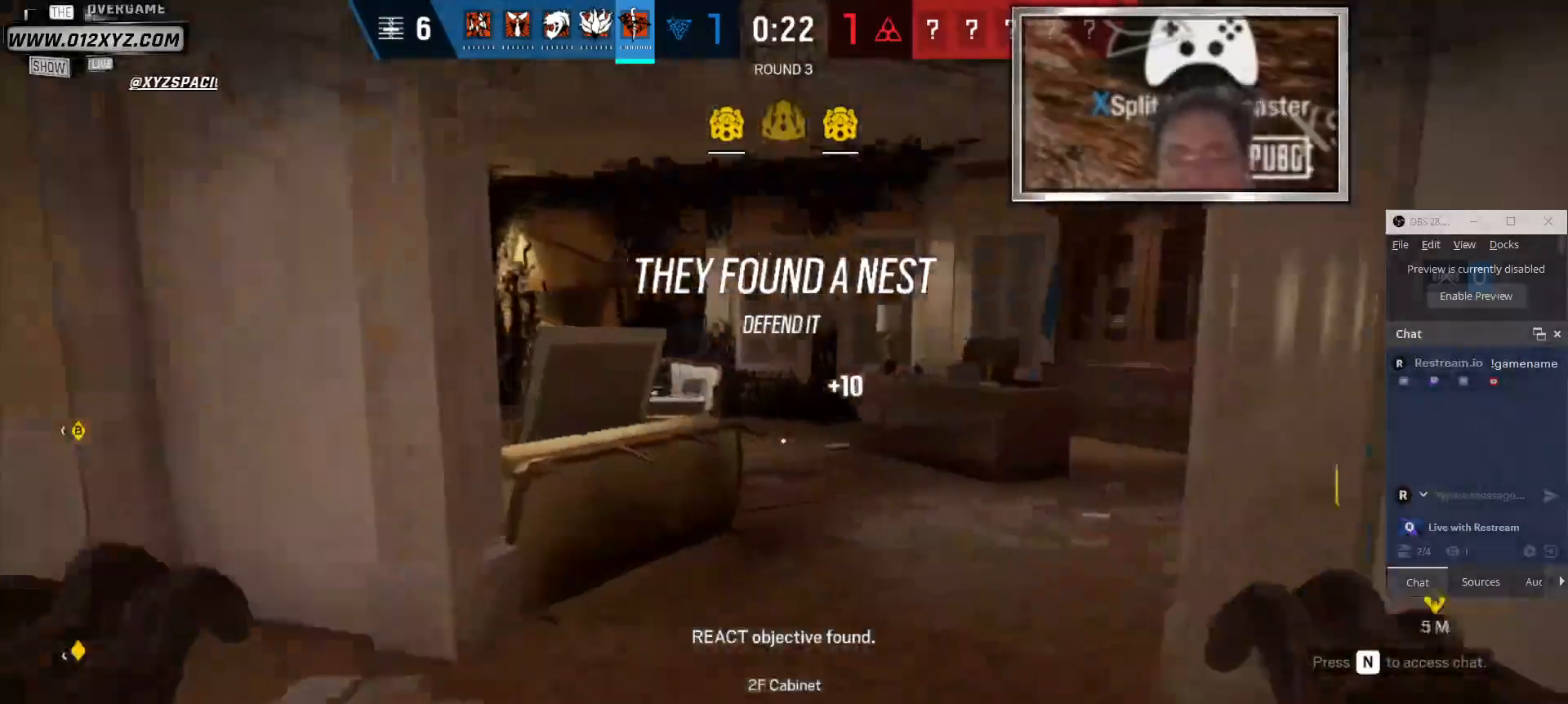
{"keys": ["w"], "mouse": [], "events": [[400, "a", "up"]]}
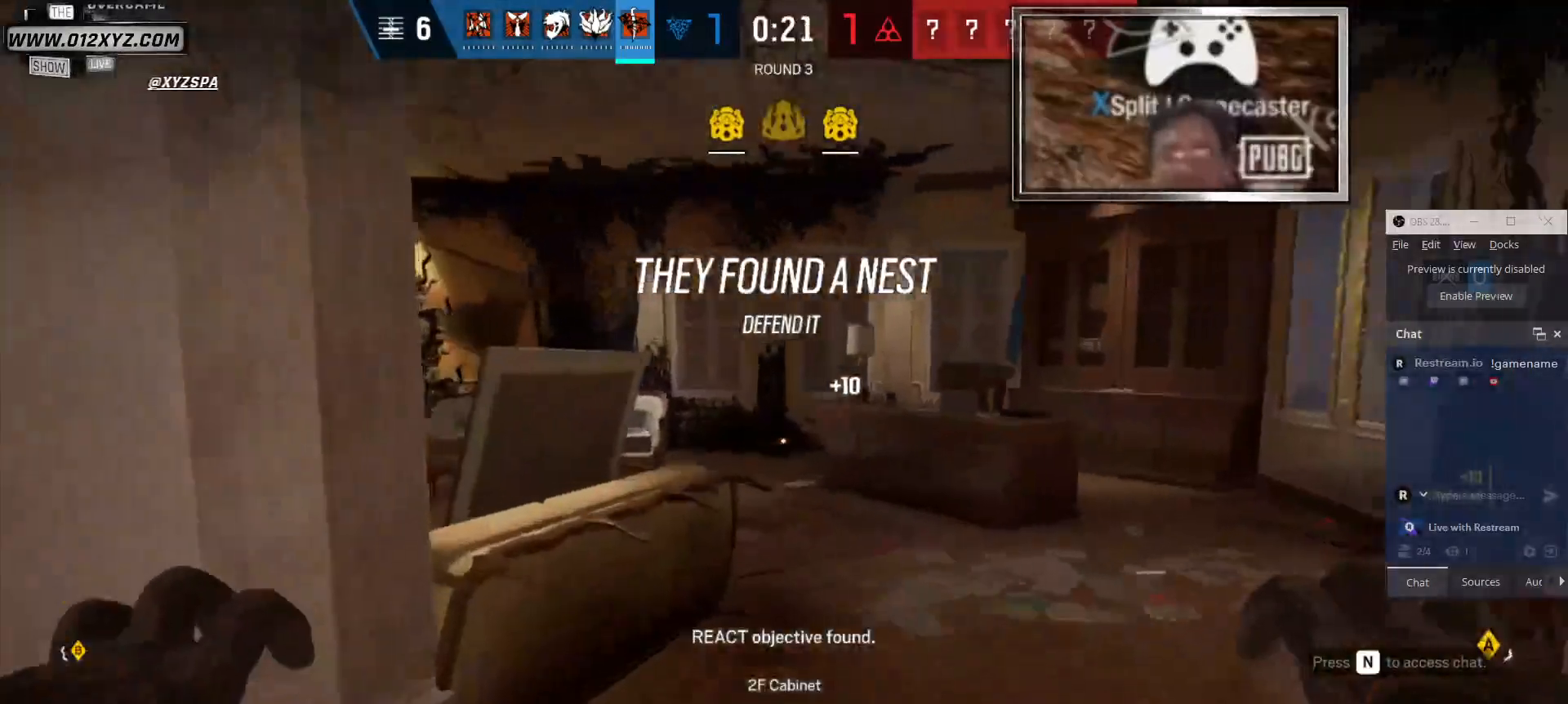
{"keys": ["shift", "w"], "mouse": [], "events": [[167, "shift", "down"]]}
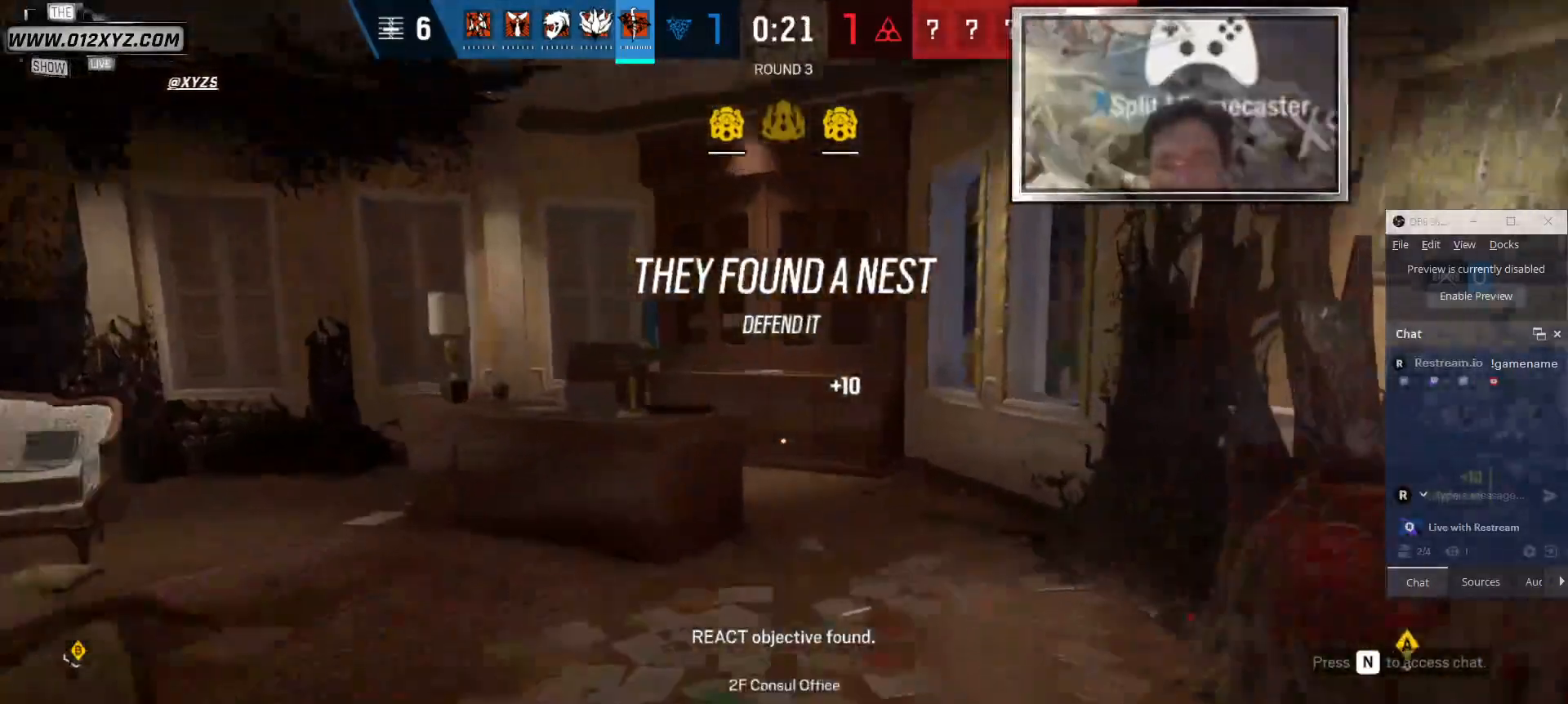
{"keys": ["w"], "mouse": [], "events": [[433, "shift", "up"]]}
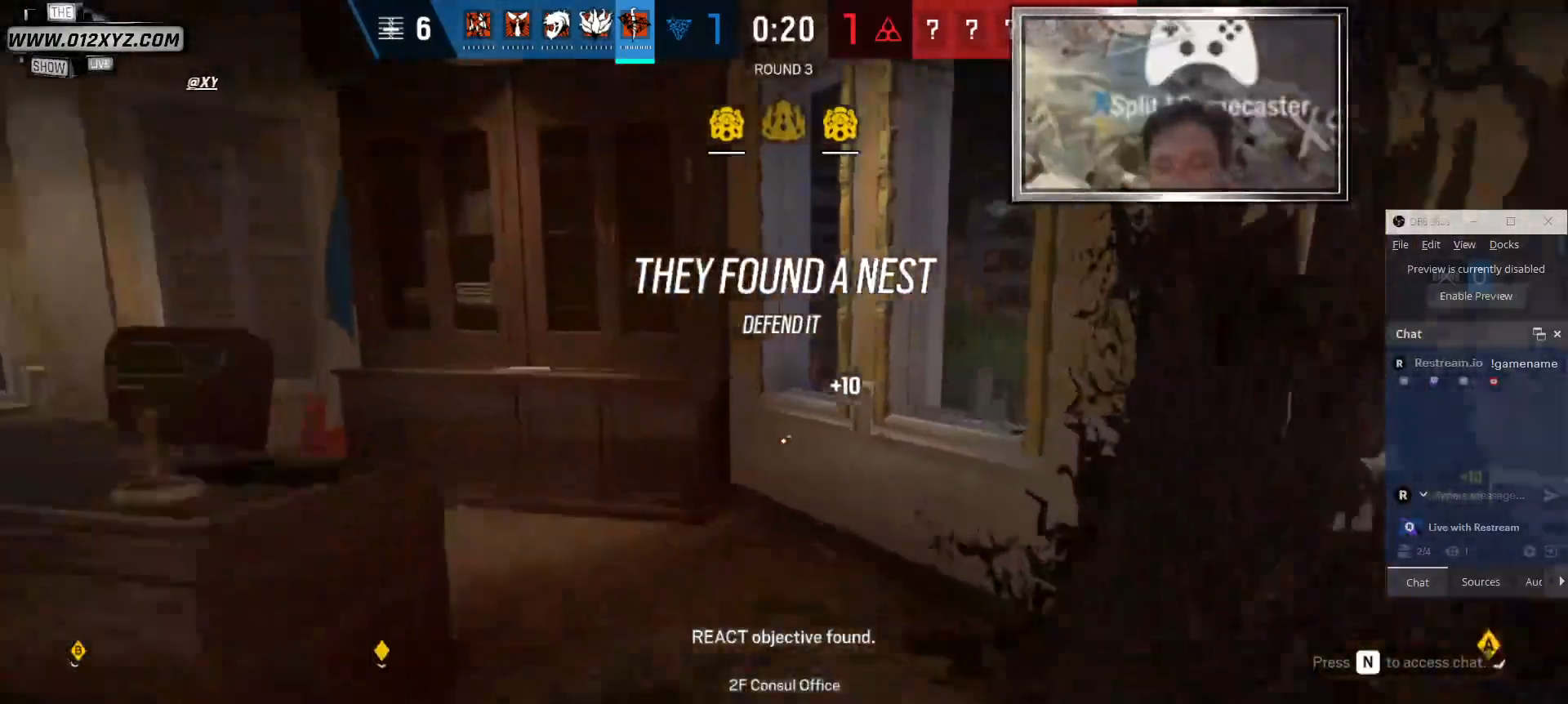
{"keys": ["w"], "mouse": [], "events": [[200, "g", "down"], [367, "g", "up"]]}
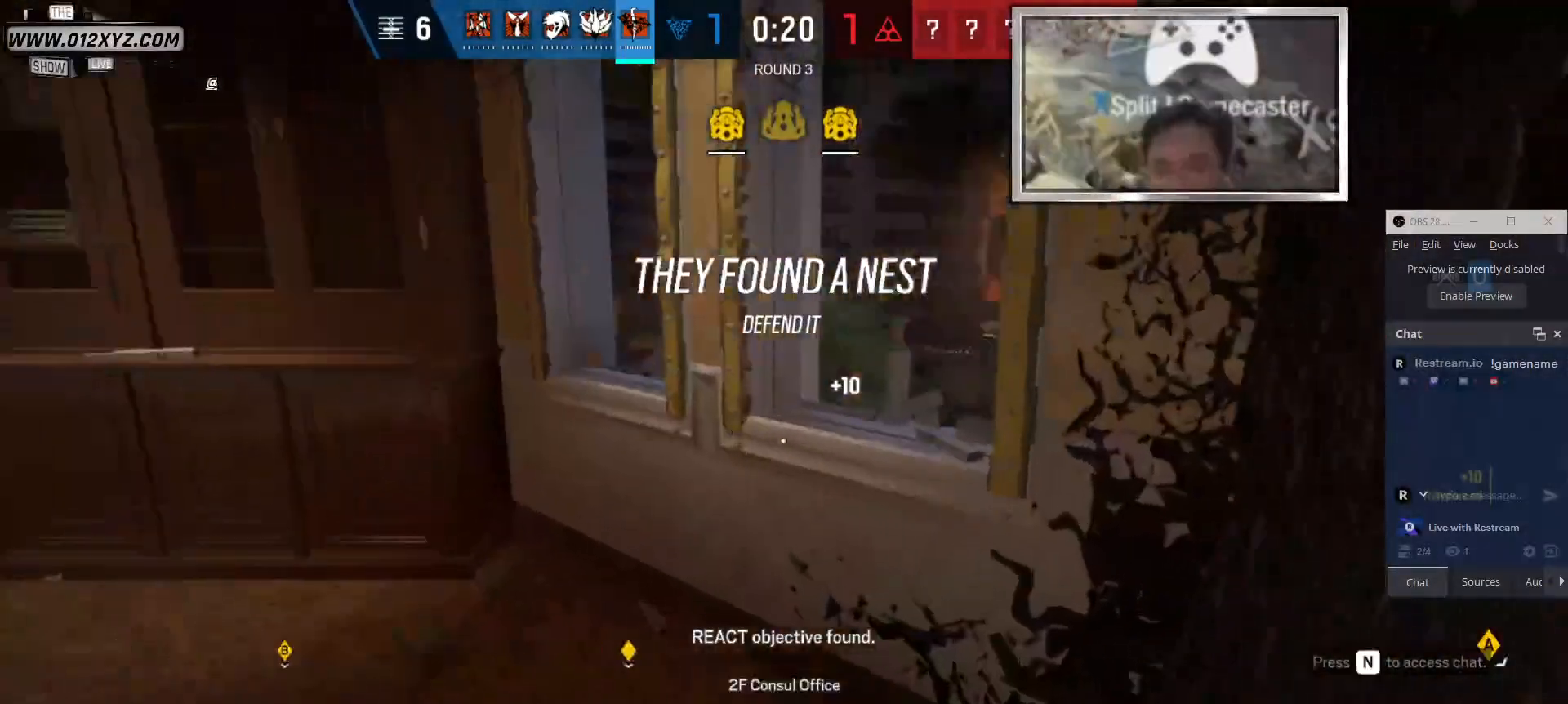
{"keys": ["a", "w"], "mouse": ["left"], "events": [[300, "a", "down"], [300, "mouse_left", "down"]]}
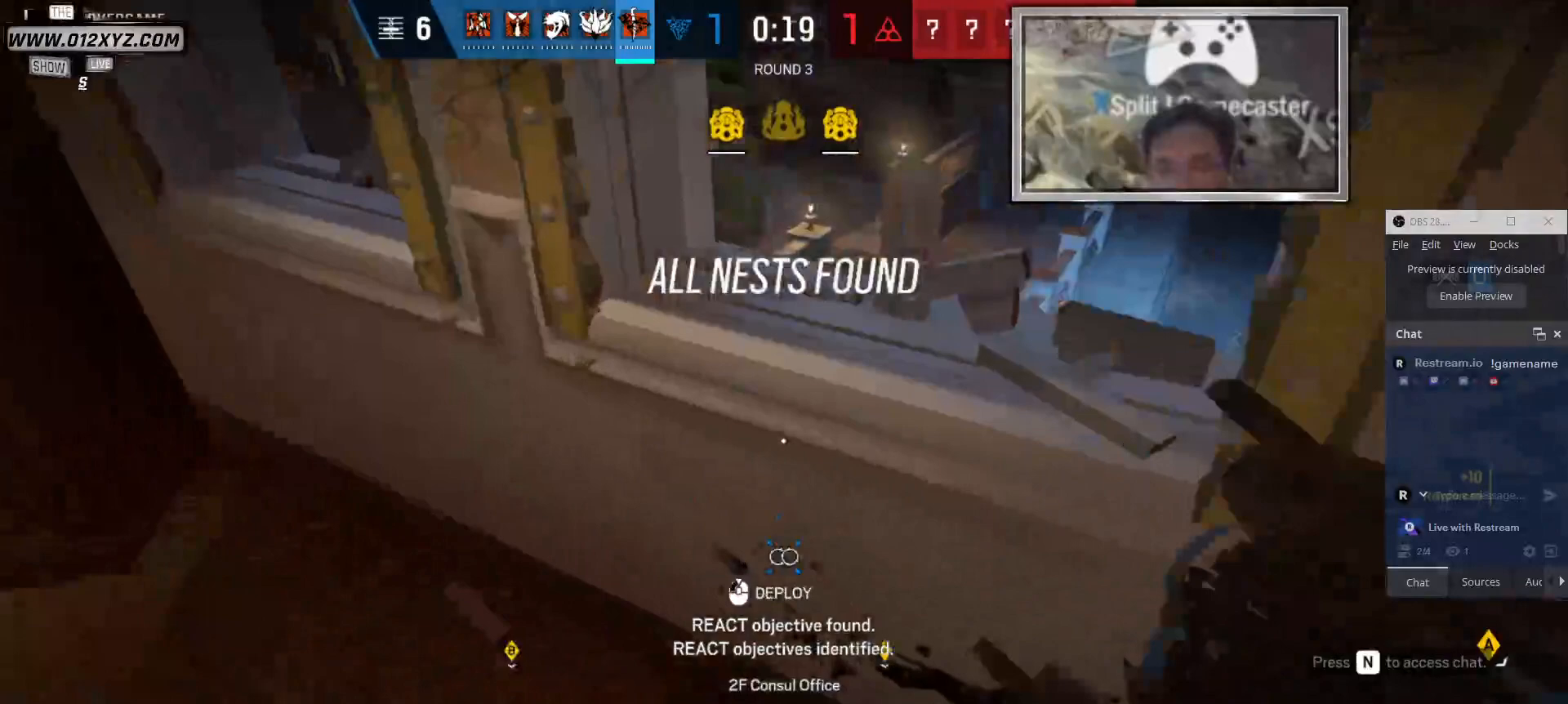
{"keys": [], "mouse": ["left"], "events": [[167, "a", "up"], [167, "w", "up"]]}